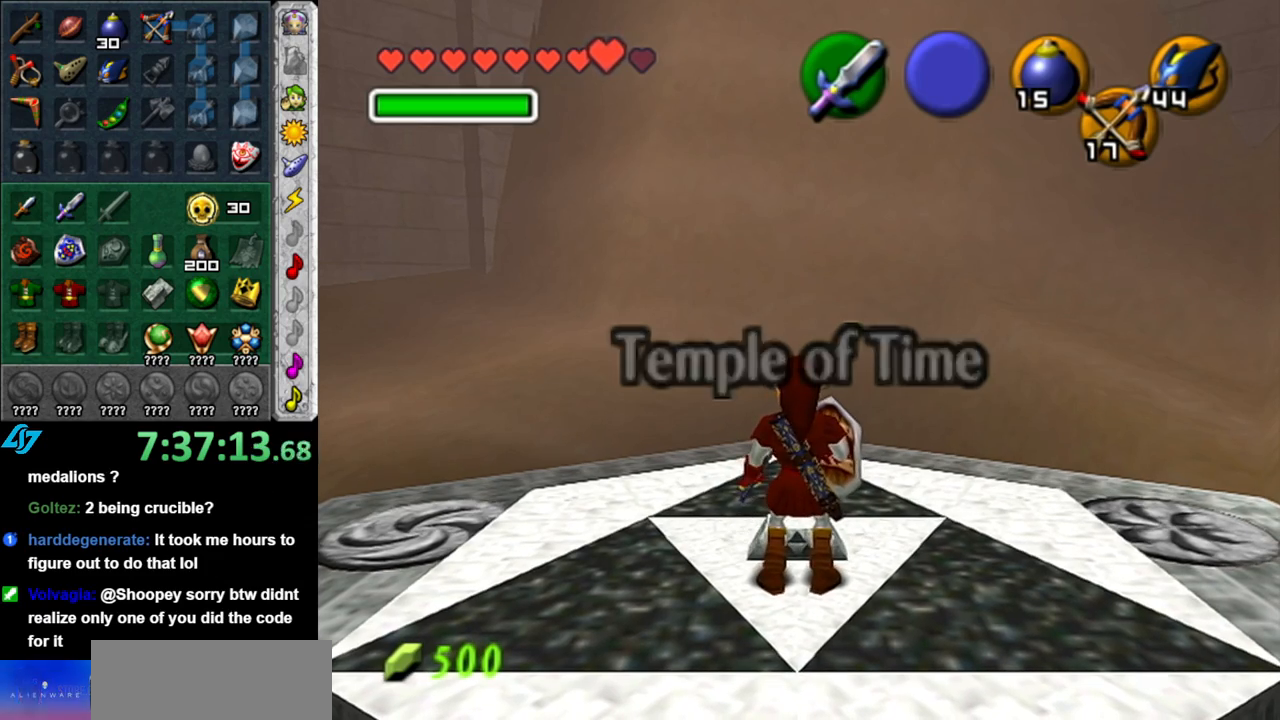
Gameplay with a controller (Nintendo layout); each line is a JSON object with the inputs held at the frame after it. "events" lists button and stick changes between this image and that frame as [ms after this image, input, new state], when the widget could be followed in between. Not read: L3 R3.
{"buttons": [], "left_stick": "left", "right_stick": "center", "events": [[233, "left_stick", "left"]]}
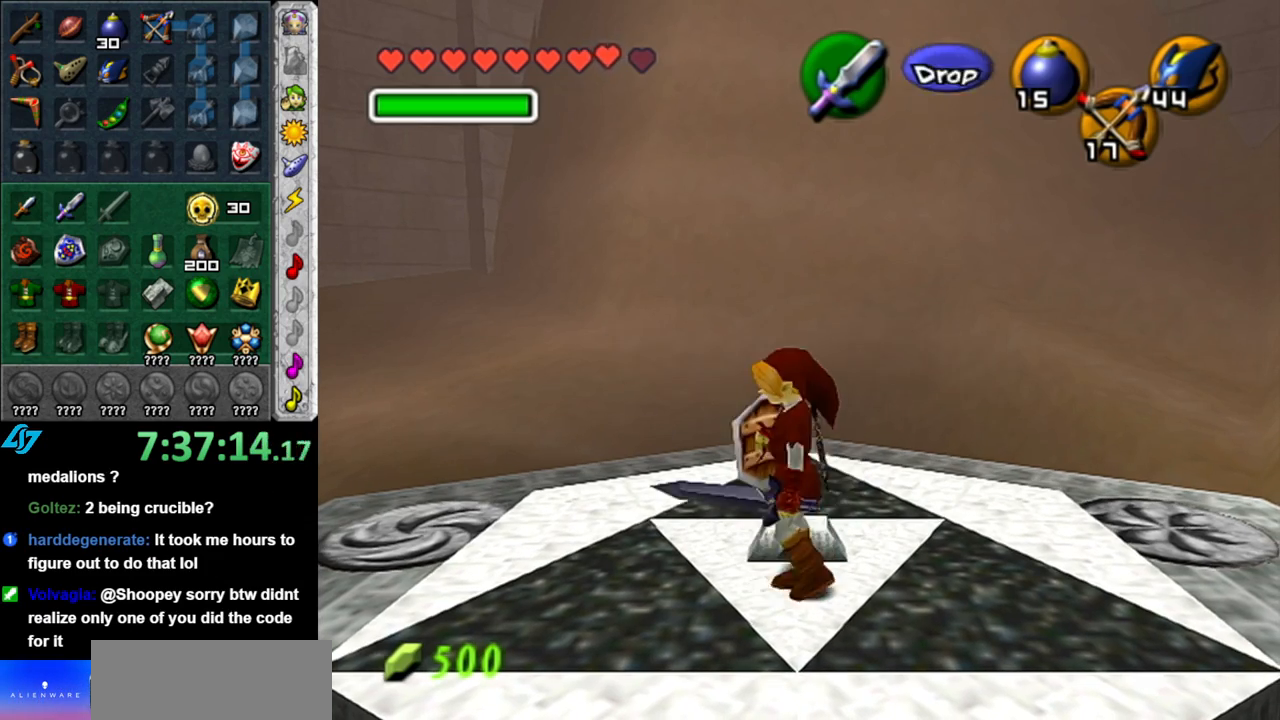
{"buttons": [], "left_stick": "up-left", "right_stick": "center", "events": [[217, "left_stick", "up-left"]]}
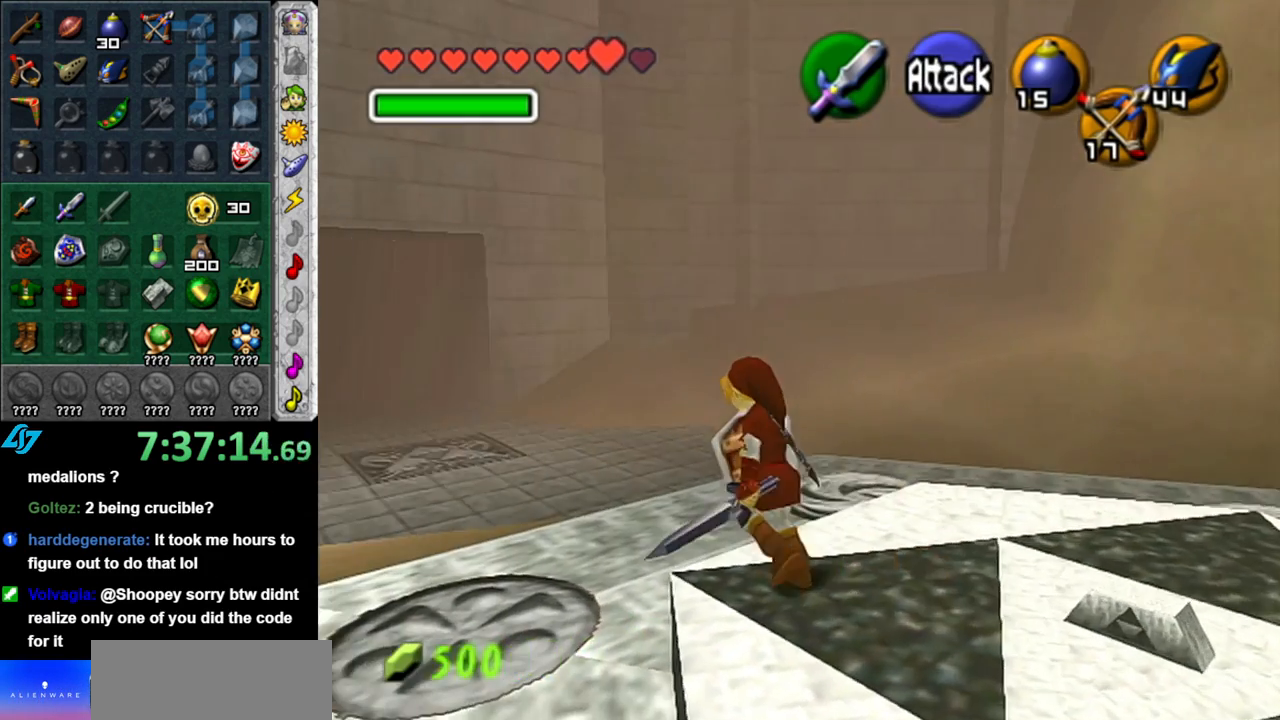
{"buttons": [], "left_stick": "up", "right_stick": "center", "events": [[150, "A", "down"], [300, "A", "up"], [367, "A", "down"], [483, "A", "up"], [483, "left_stick", "up"]]}
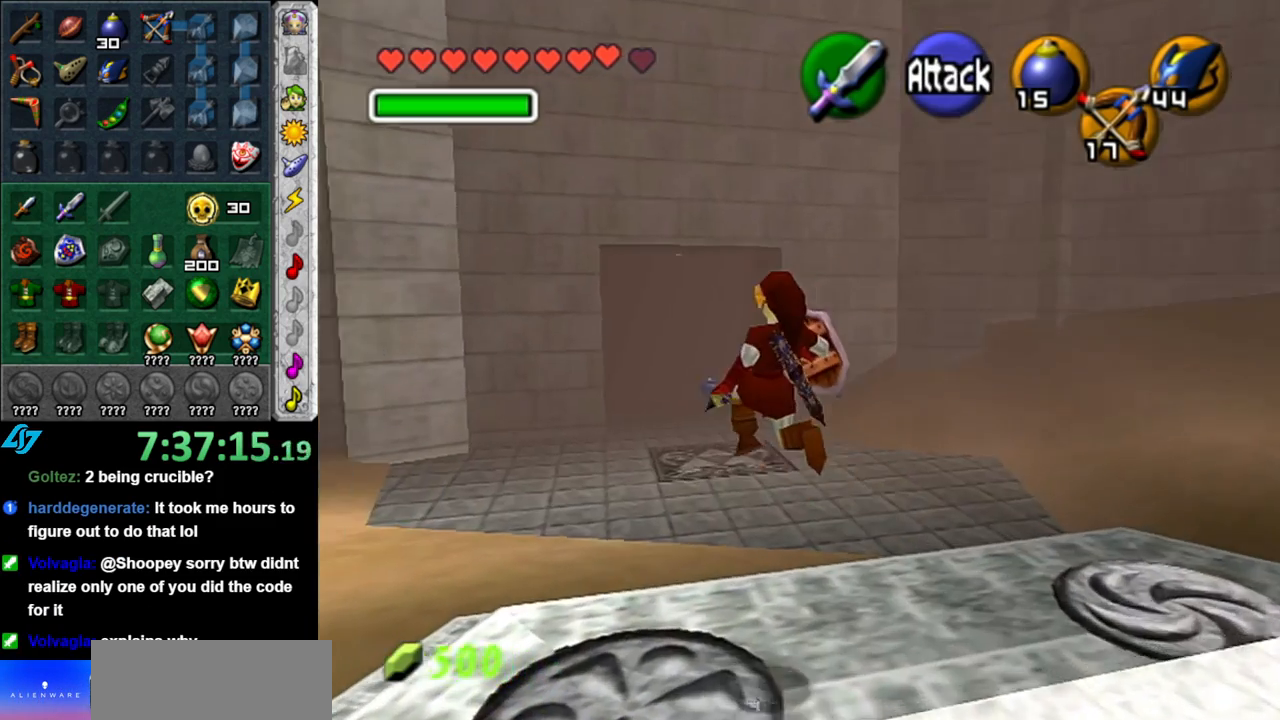
{"buttons": [], "left_stick": "up", "right_stick": "center", "events": []}
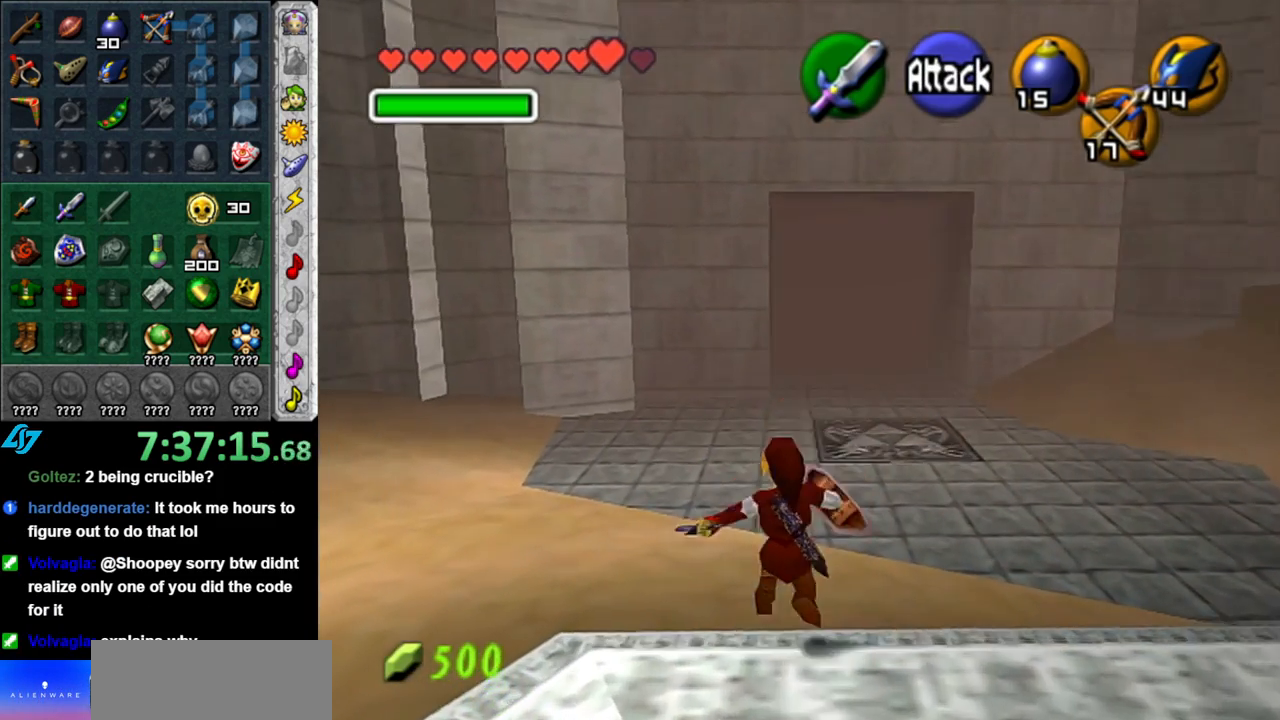
{"buttons": [], "left_stick": "up", "right_stick": "center", "events": [[17, "A", "down"], [117, "A", "up"], [167, "A", "down"], [333, "A", "up"]]}
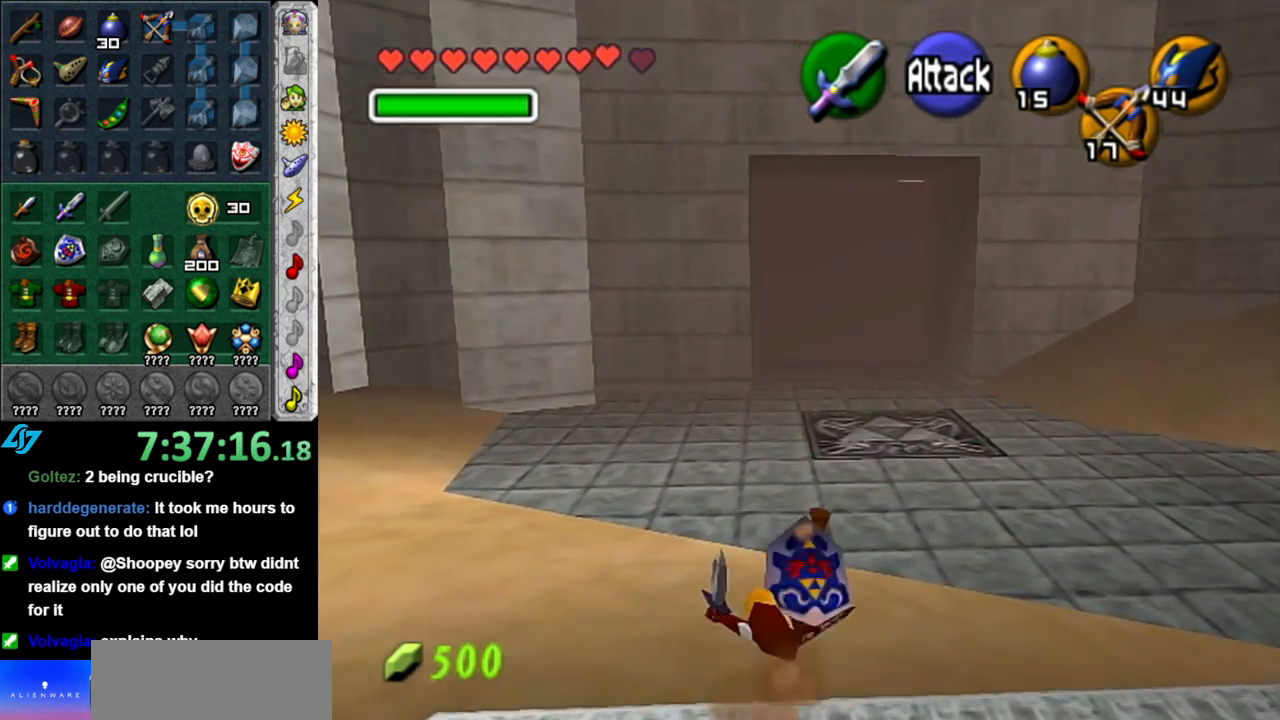
{"buttons": [], "left_stick": "up", "right_stick": "center", "events": [[267, "A", "down"], [433, "A", "up"]]}
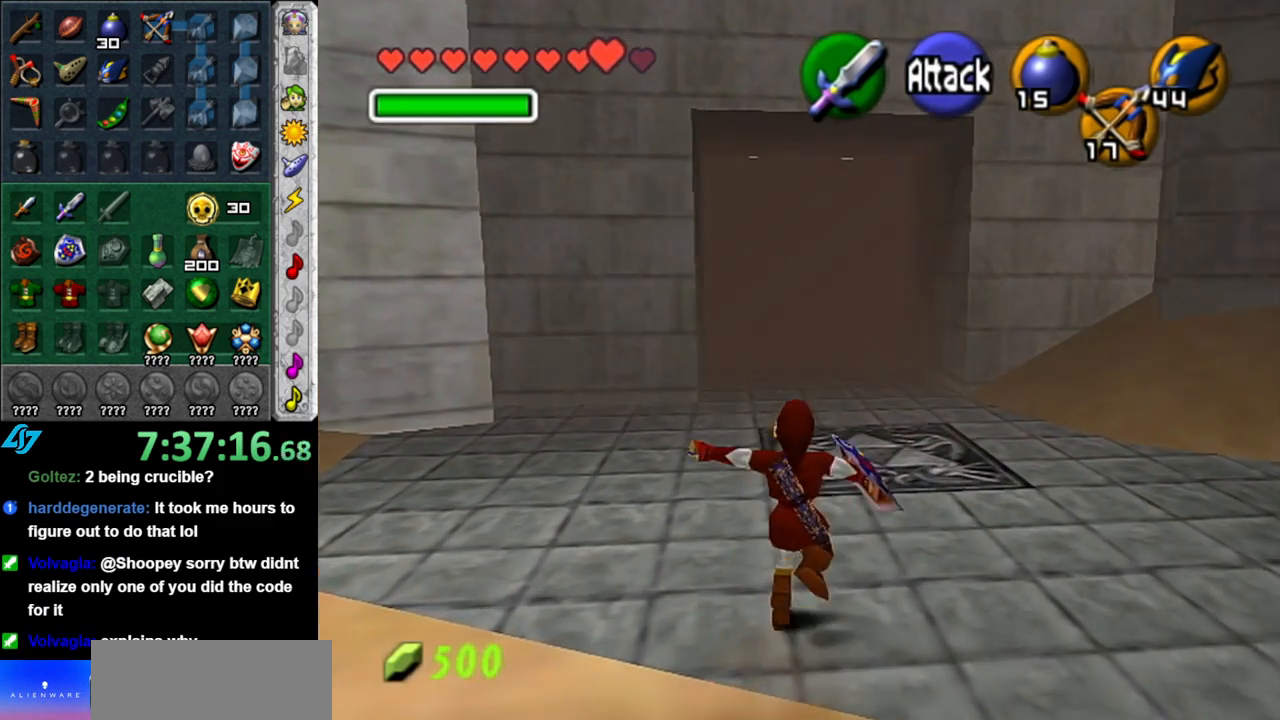
{"buttons": [], "left_stick": "up", "right_stick": "center", "events": []}
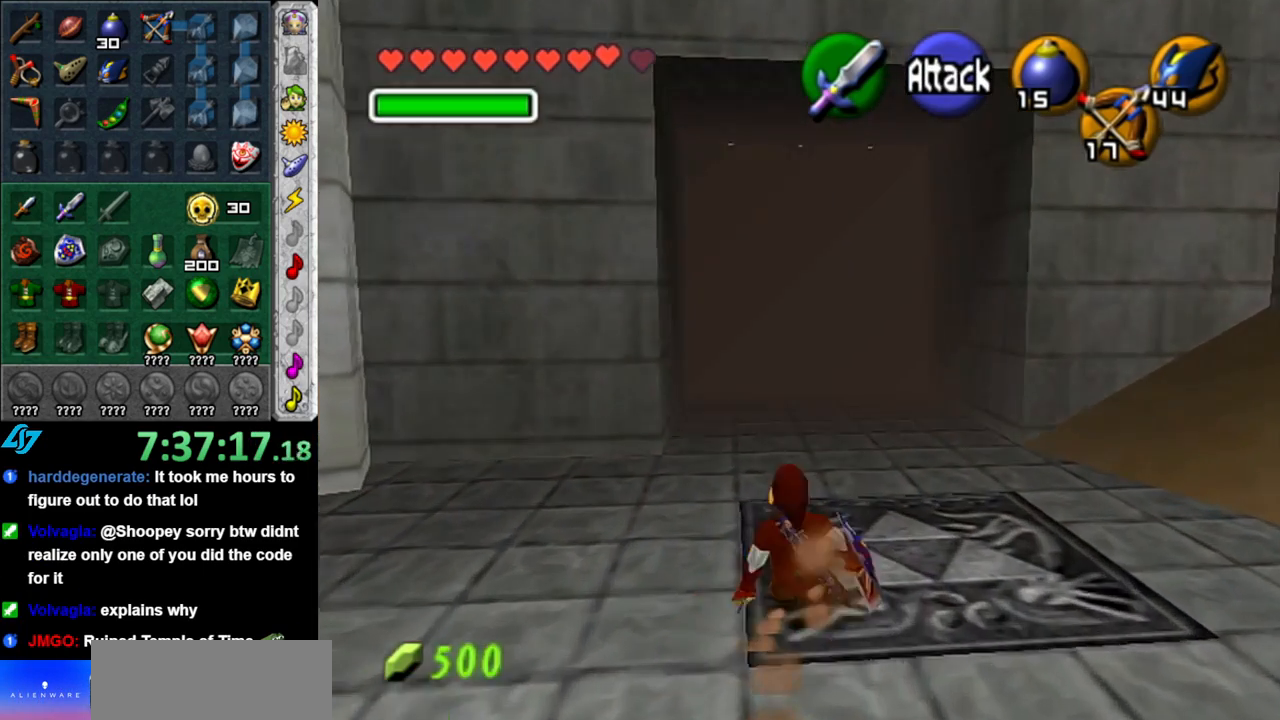
{"buttons": [], "left_stick": "up", "right_stick": "center", "events": [[333, "A", "down"], [483, "A", "up"]]}
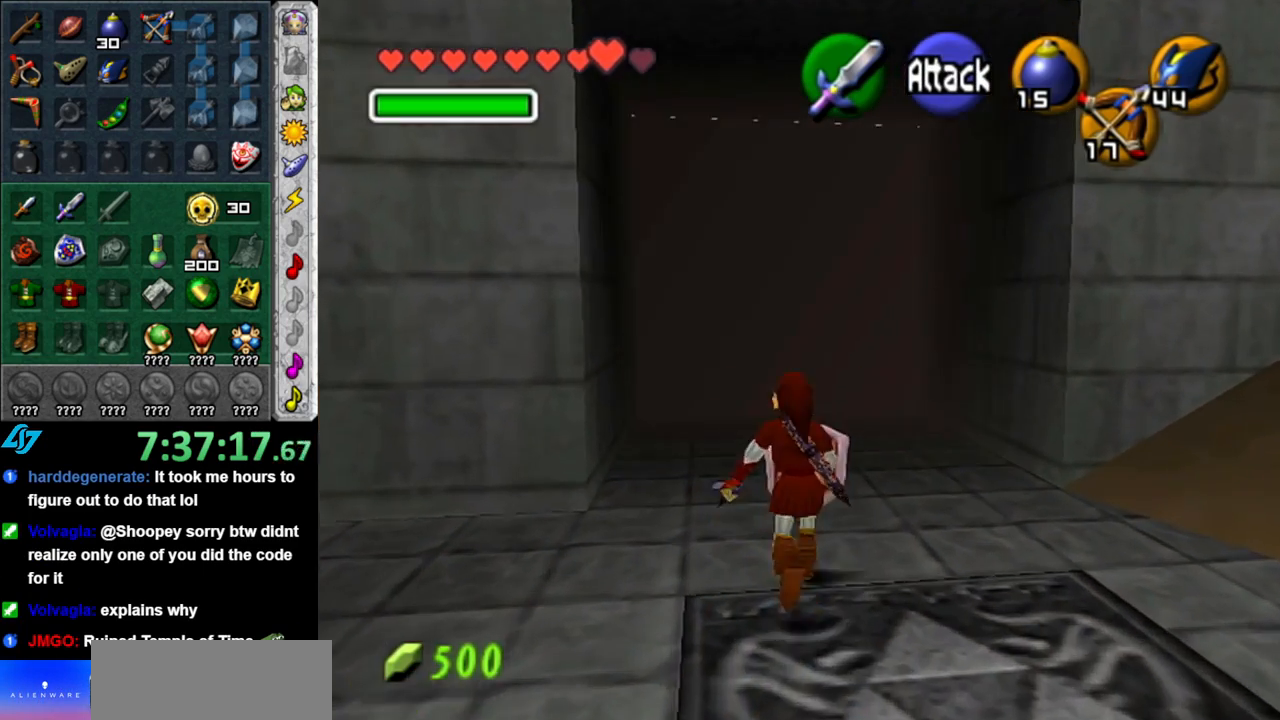
{"buttons": [], "left_stick": "up", "right_stick": "center", "events": [[83, "A", "down"], [183, "A", "up"], [267, "A", "down"], [367, "A", "up"]]}
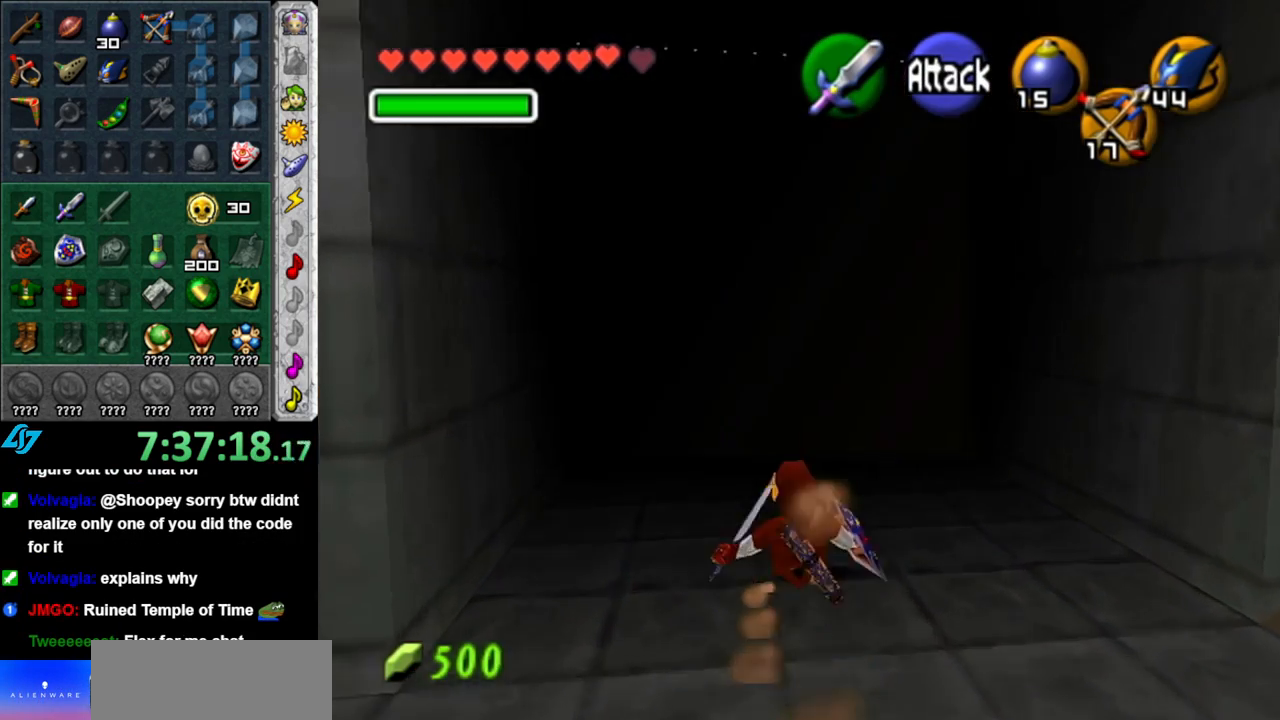
{"buttons": ["A"], "left_stick": "up", "right_stick": "center", "events": [[217, "A", "down"], [333, "A", "up"], [433, "A", "down"]]}
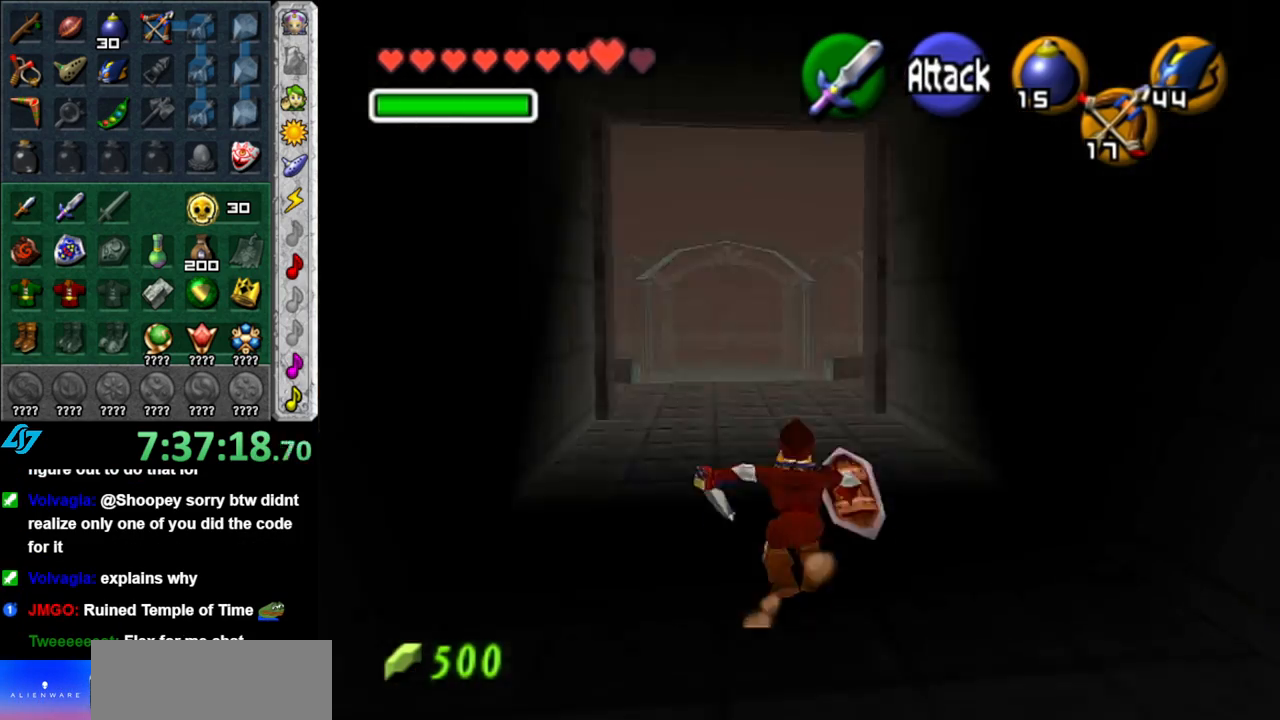
{"buttons": [], "left_stick": "up", "right_stick": "center", "events": [[17, "A", "up"], [150, "A", "down"], [233, "A", "up"]]}
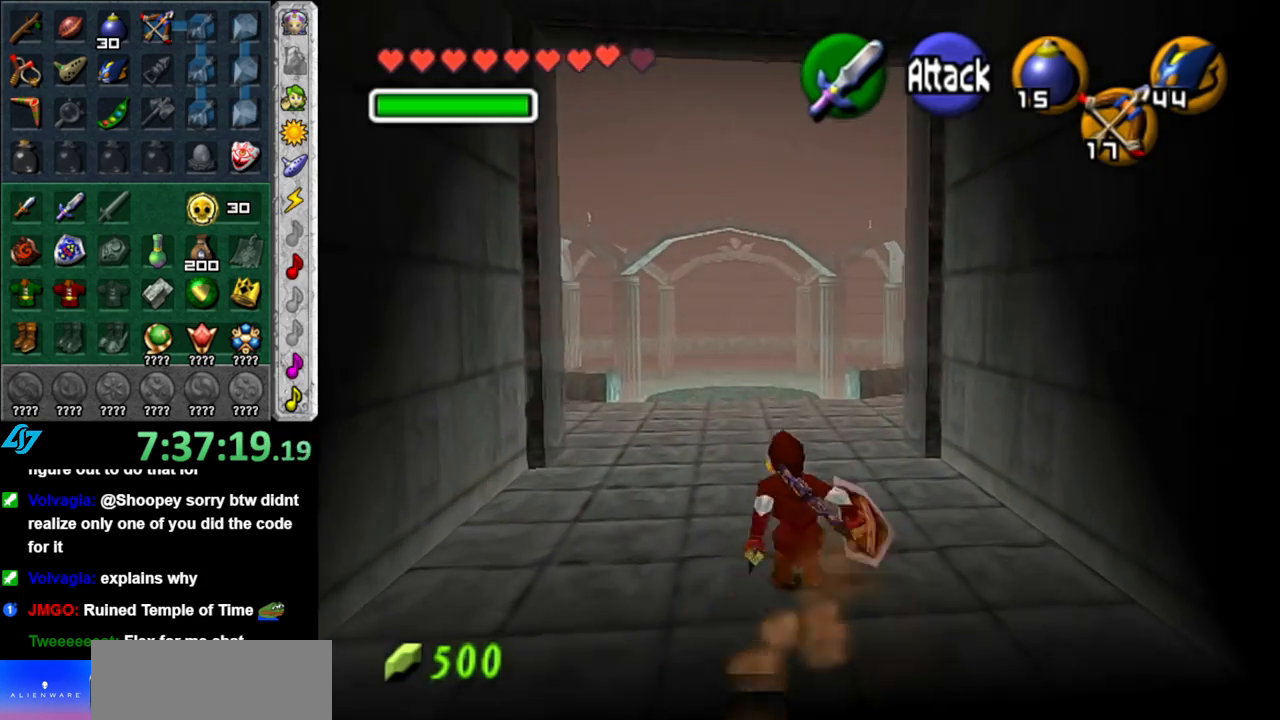
{"buttons": [], "left_stick": "up", "right_stick": "center", "events": [[50, "A", "down"], [183, "A", "up"], [233, "A", "down"], [400, "A", "up"]]}
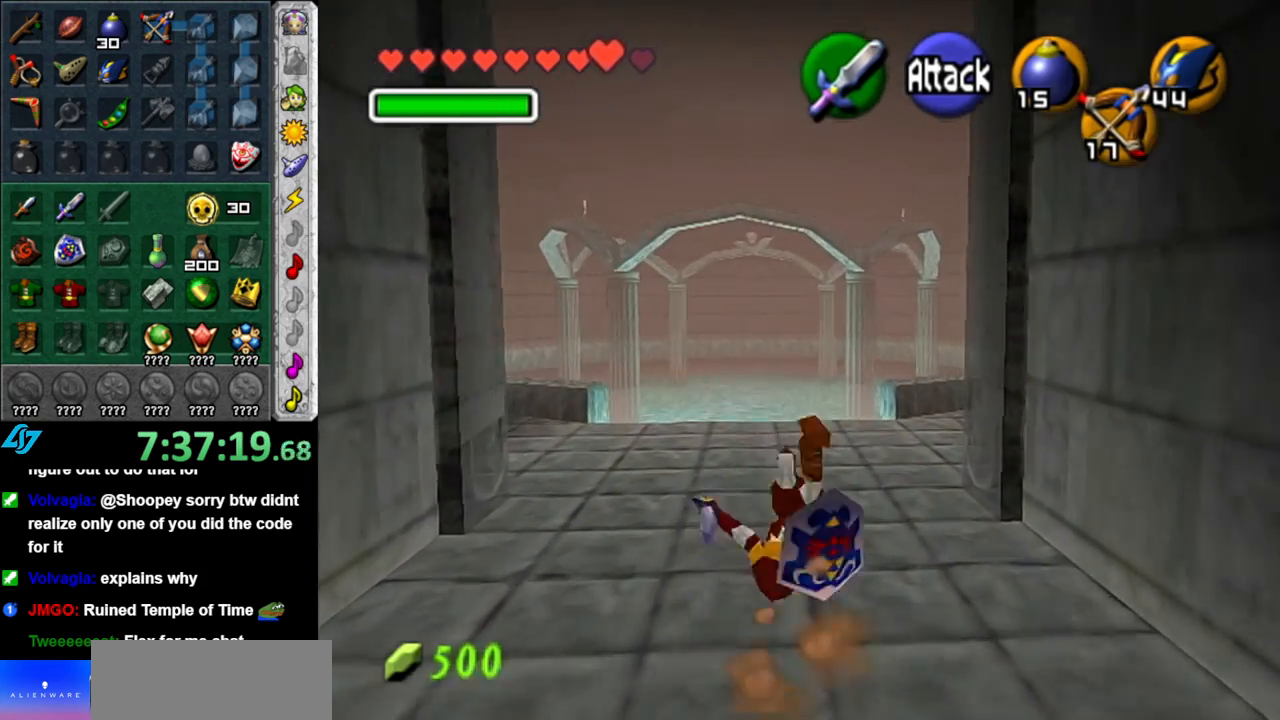
{"buttons": ["A"], "left_stick": "up", "right_stick": "center", "events": [[333, "A", "down"]]}
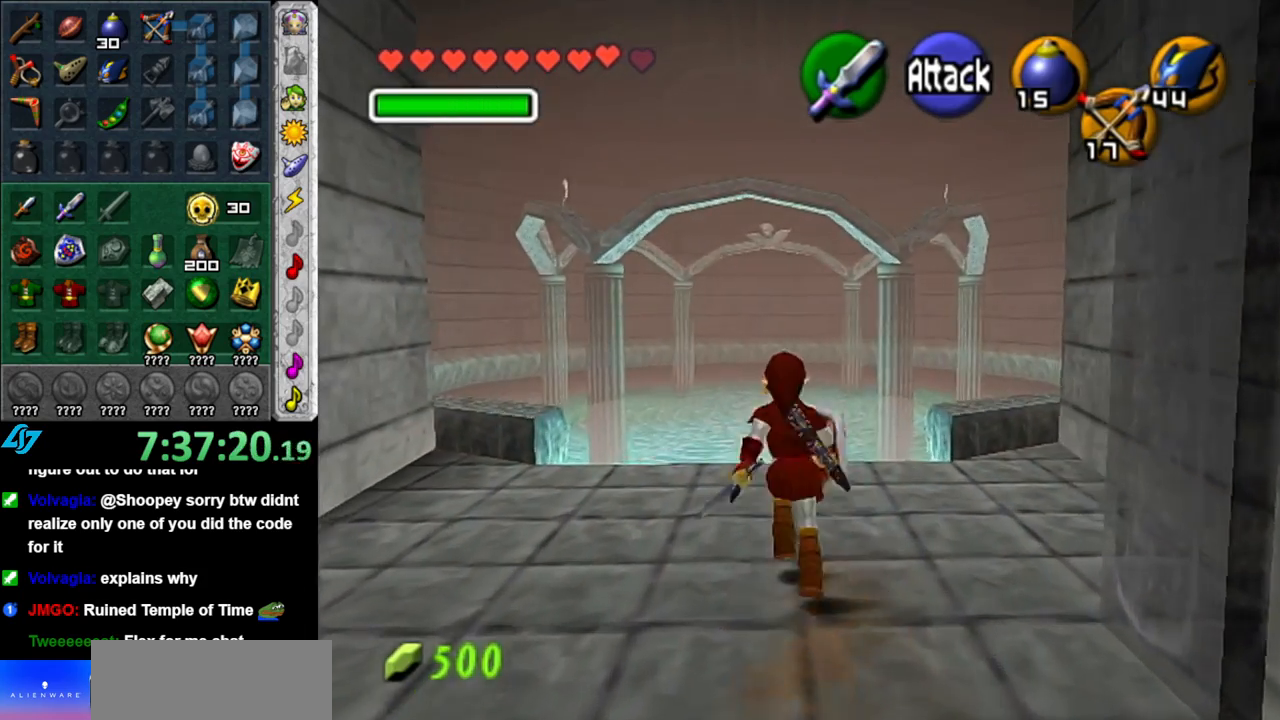
{"buttons": [], "left_stick": "up", "right_stick": "center", "events": [[17, "A", "up"]]}
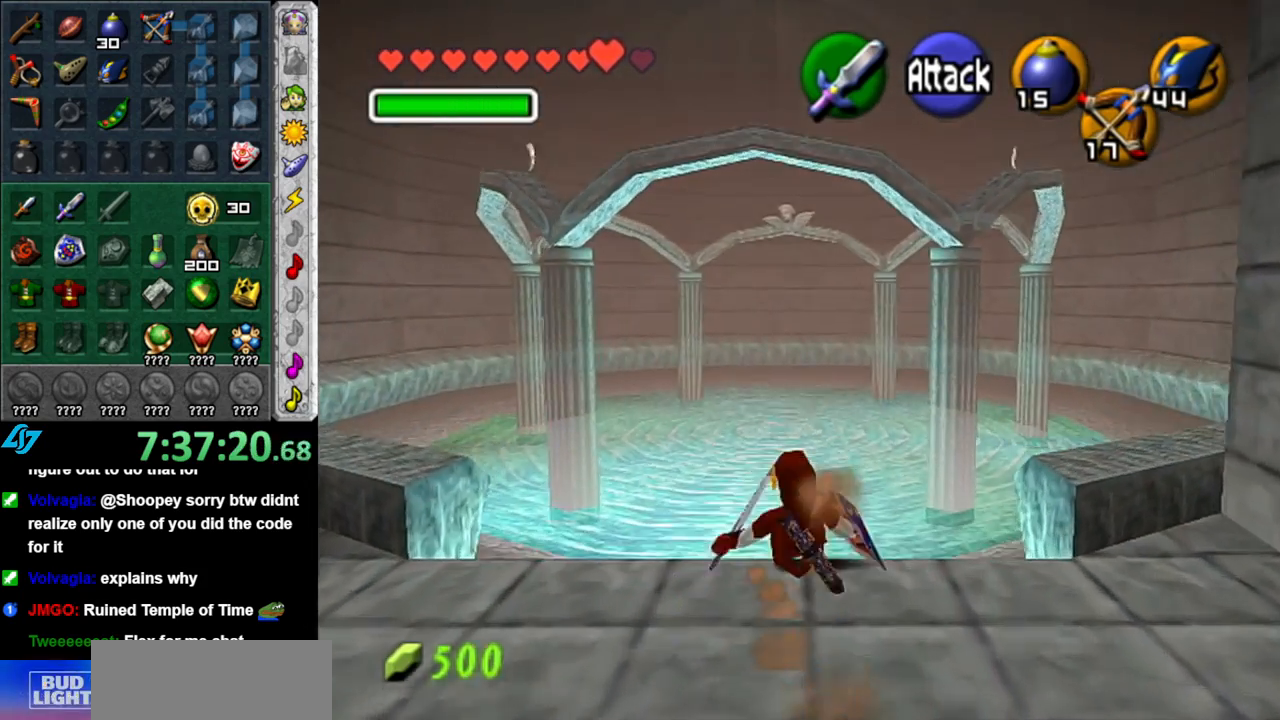
{"buttons": [], "left_stick": "up", "right_stick": "center", "events": [[83, "A", "down"], [233, "A", "up"]]}
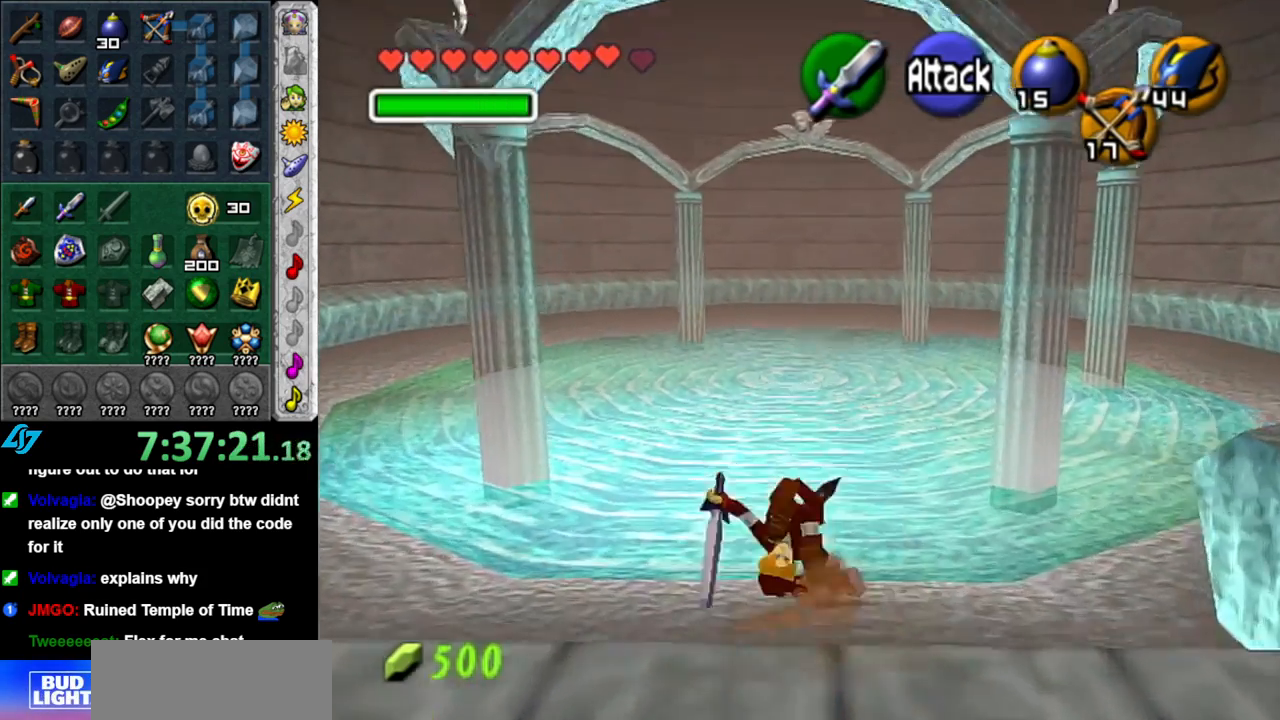
{"buttons": ["A"], "left_stick": "up", "right_stick": "center", "events": [[333, "A", "down"]]}
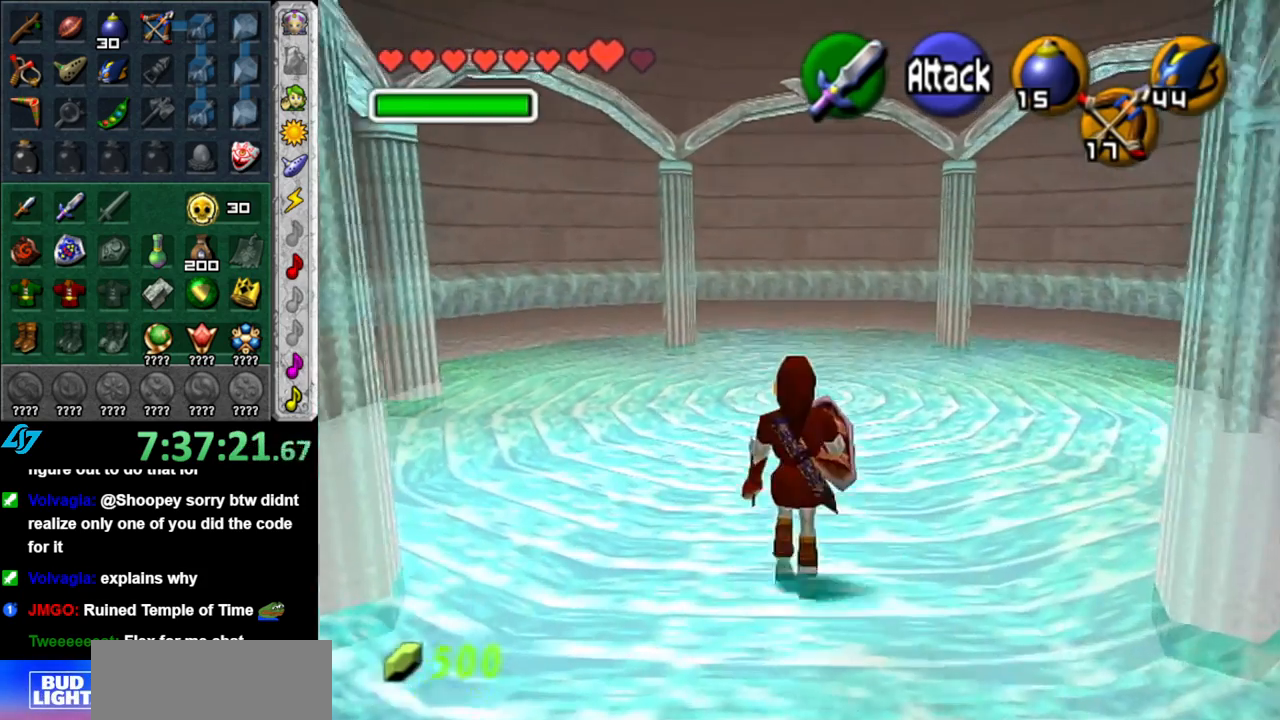
{"buttons": [], "left_stick": "up", "right_stick": "center", "events": [[17, "A", "up"]]}
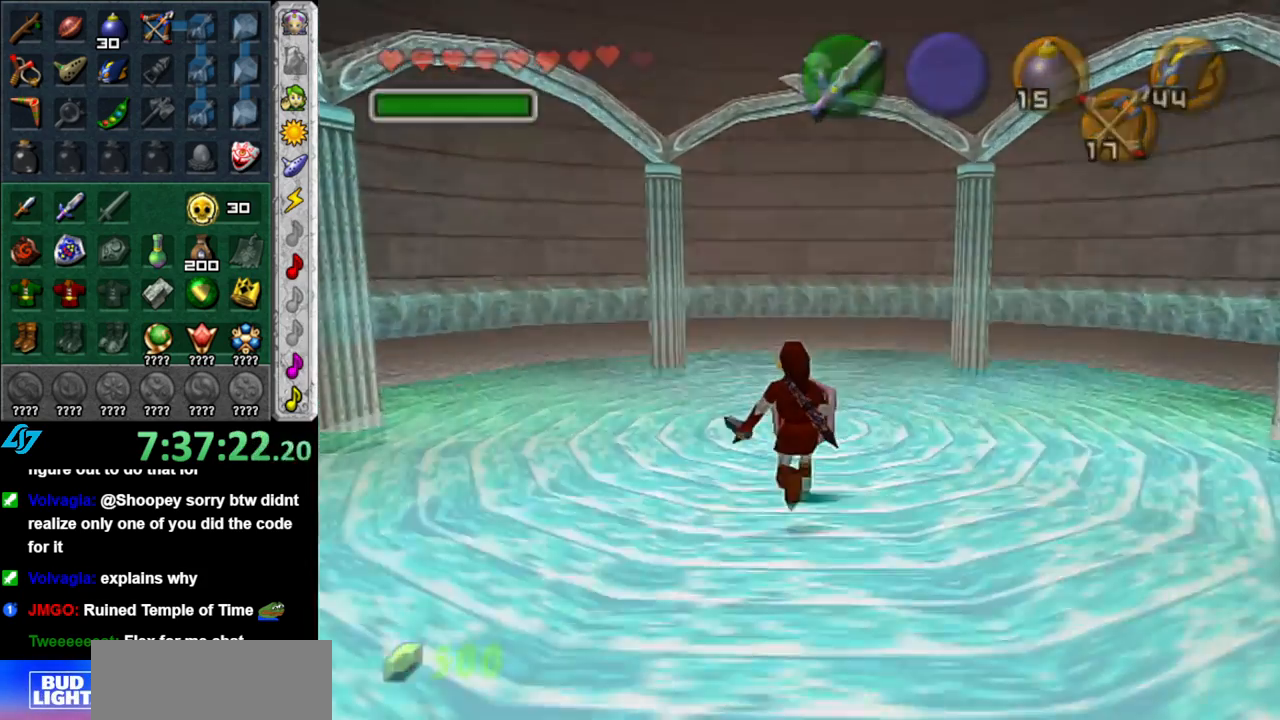
{"buttons": [], "left_stick": "up", "right_stick": "center", "events": []}
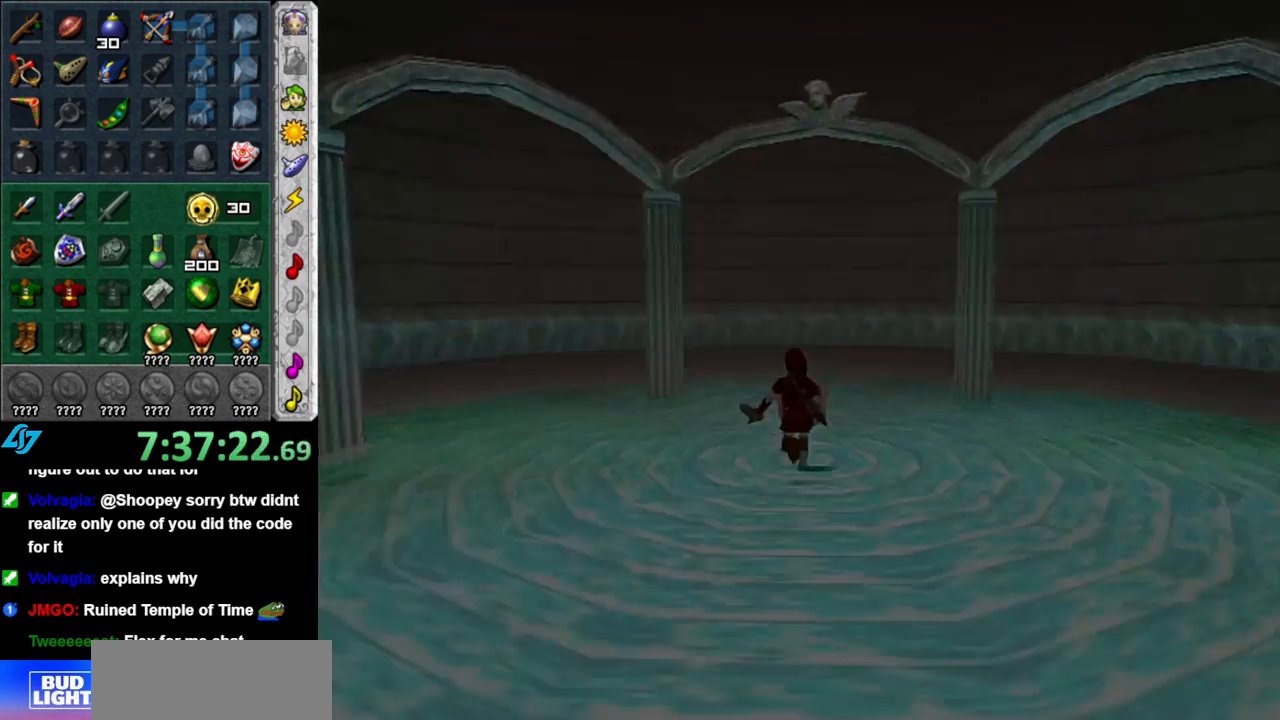
{"buttons": [], "left_stick": "up", "right_stick": "center", "events": []}
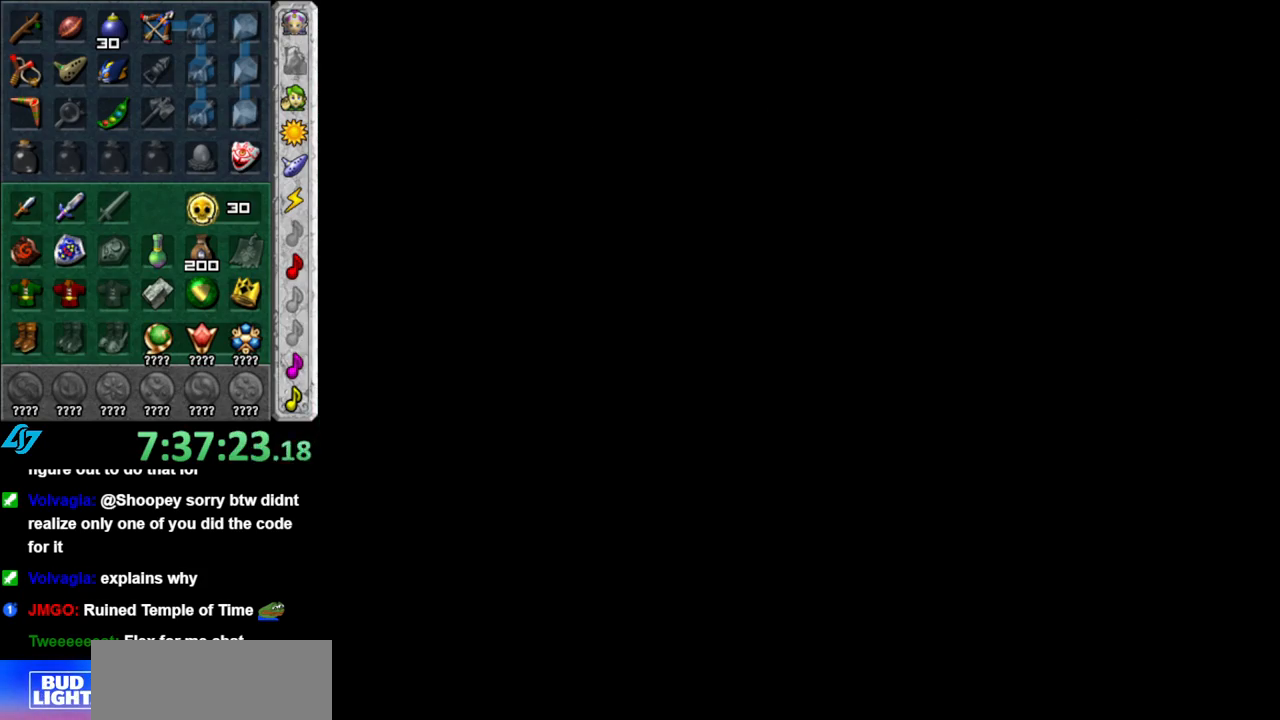
{"buttons": [], "left_stick": "center", "right_stick": "center", "events": [[483, "left_stick", "center"]]}
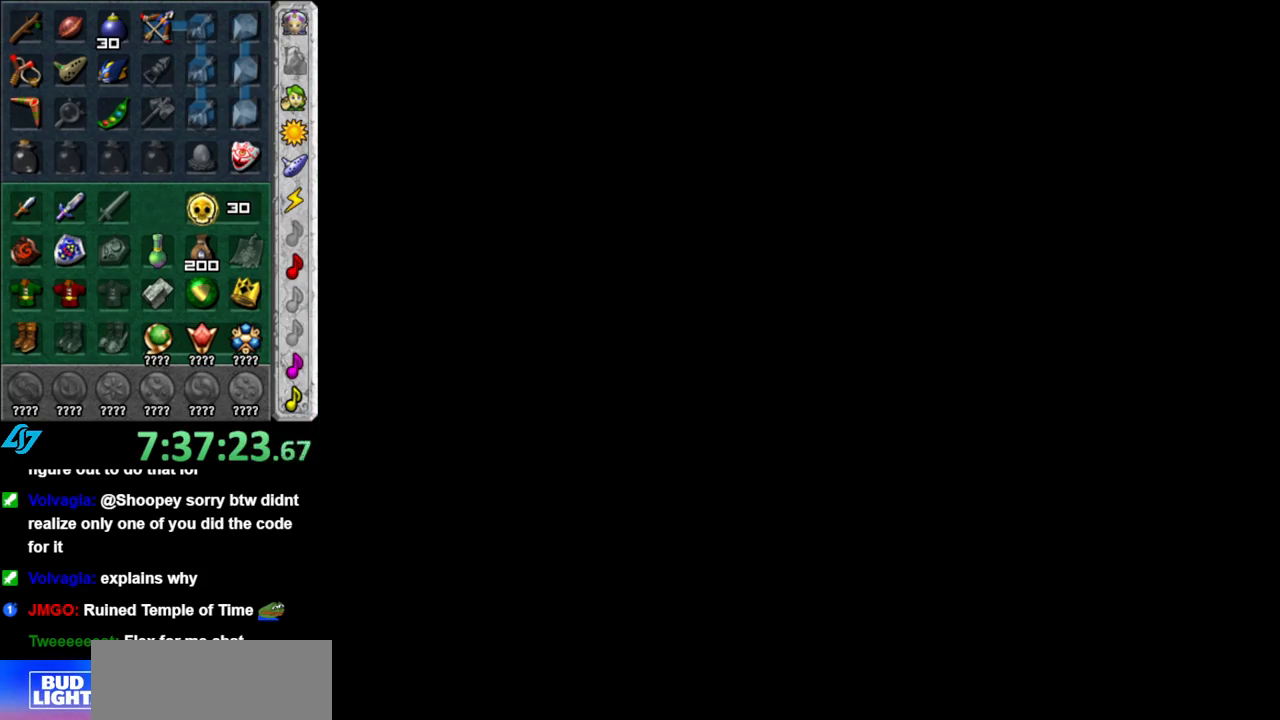
{"buttons": [], "left_stick": "up", "right_stick": "center", "events": [[183, "left_stick", "up"]]}
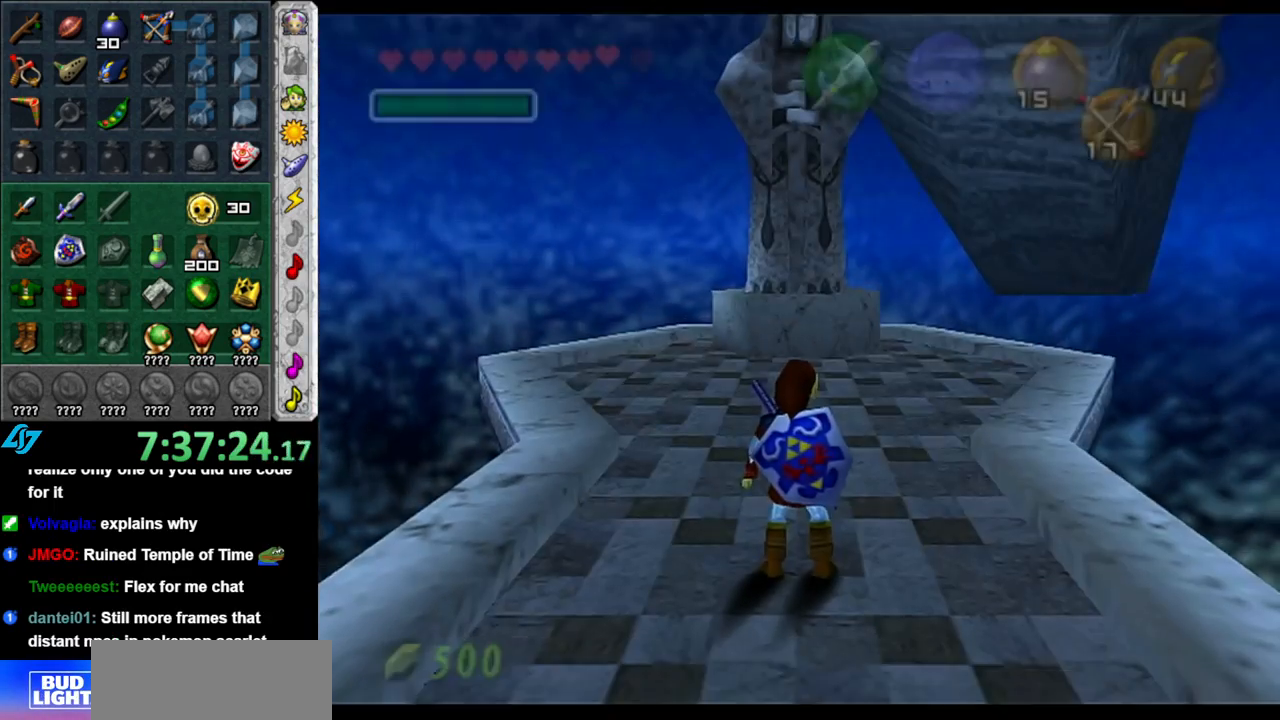
{"buttons": ["L1"], "left_stick": "down", "right_stick": "center", "events": [[17, "left_stick", "center"], [200, "left_stick", "down"], [483, "L1", "down"]]}
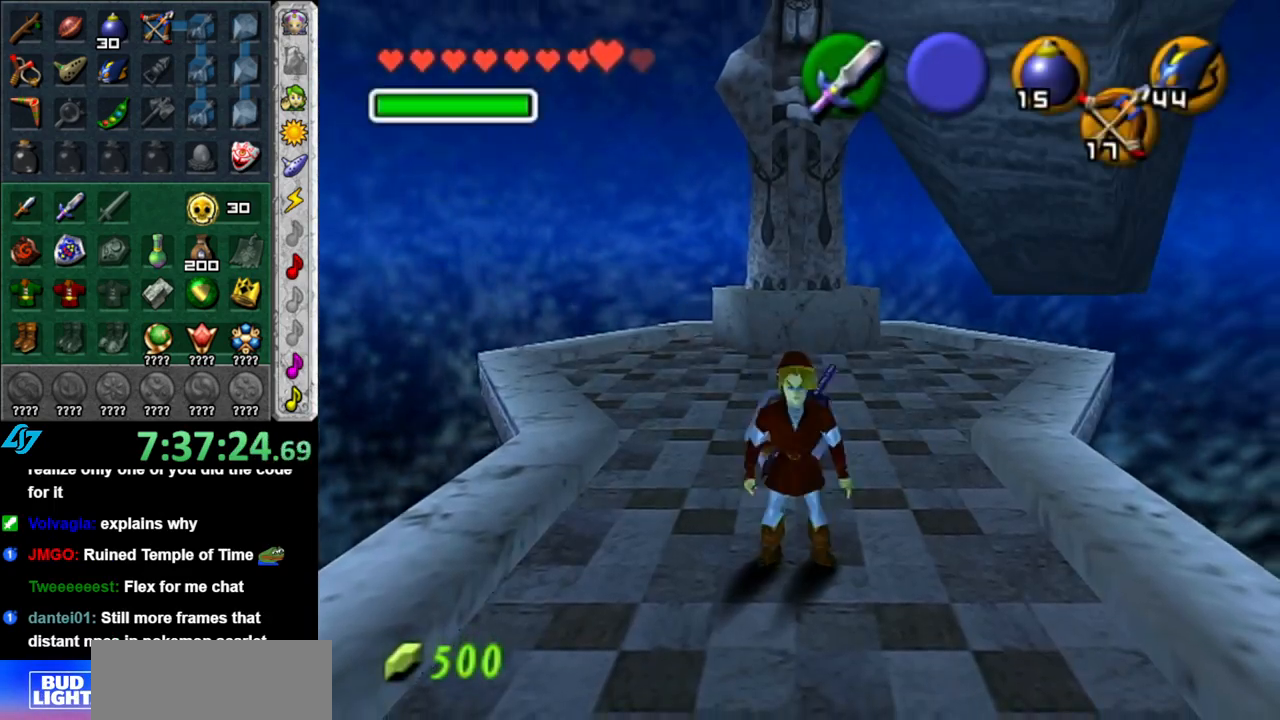
{"buttons": [], "left_stick": "up", "right_stick": "center", "events": [[17, "left_stick", "center"], [200, "L1", "up"], [233, "left_stick", "up"]]}
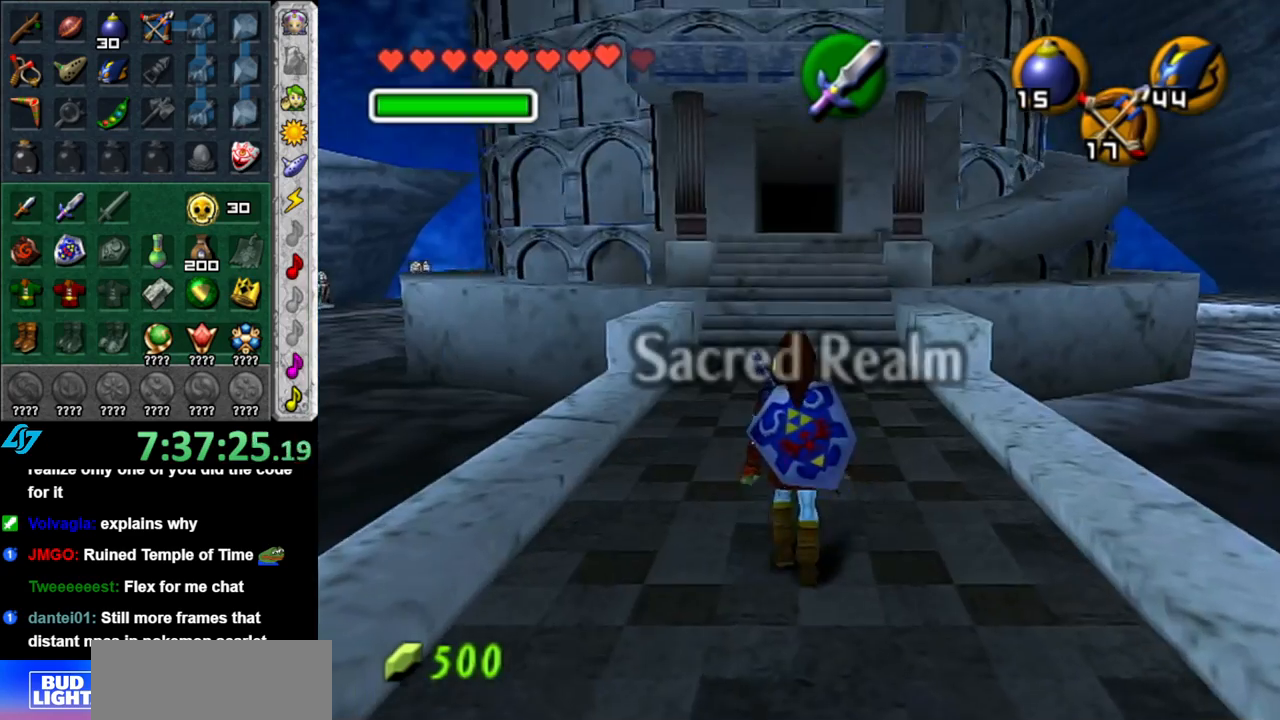
{"buttons": [], "left_stick": "up", "right_stick": "center", "events": [[183, "A", "down"], [267, "A", "up"], [333, "A", "down"], [483, "A", "up"]]}
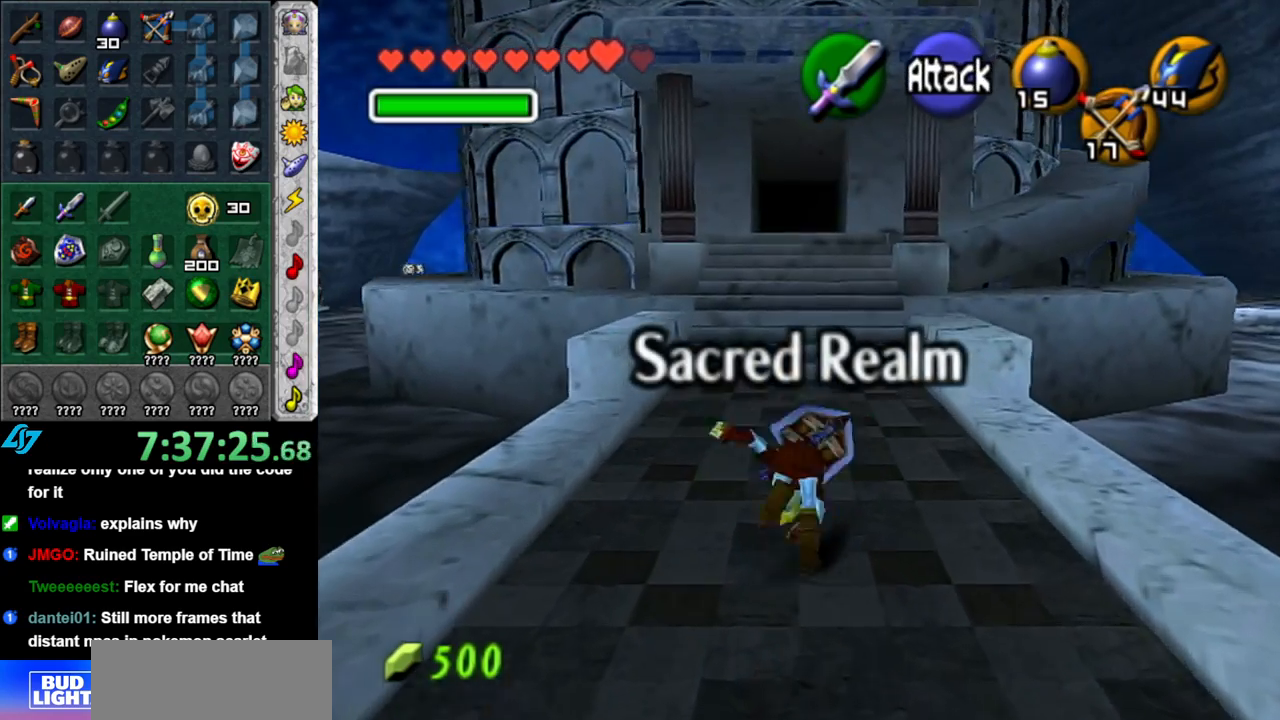
{"buttons": [], "left_stick": "down-right", "right_stick": "center", "events": [[233, "left_stick", "up-right"], [483, "left_stick", "down-right"]]}
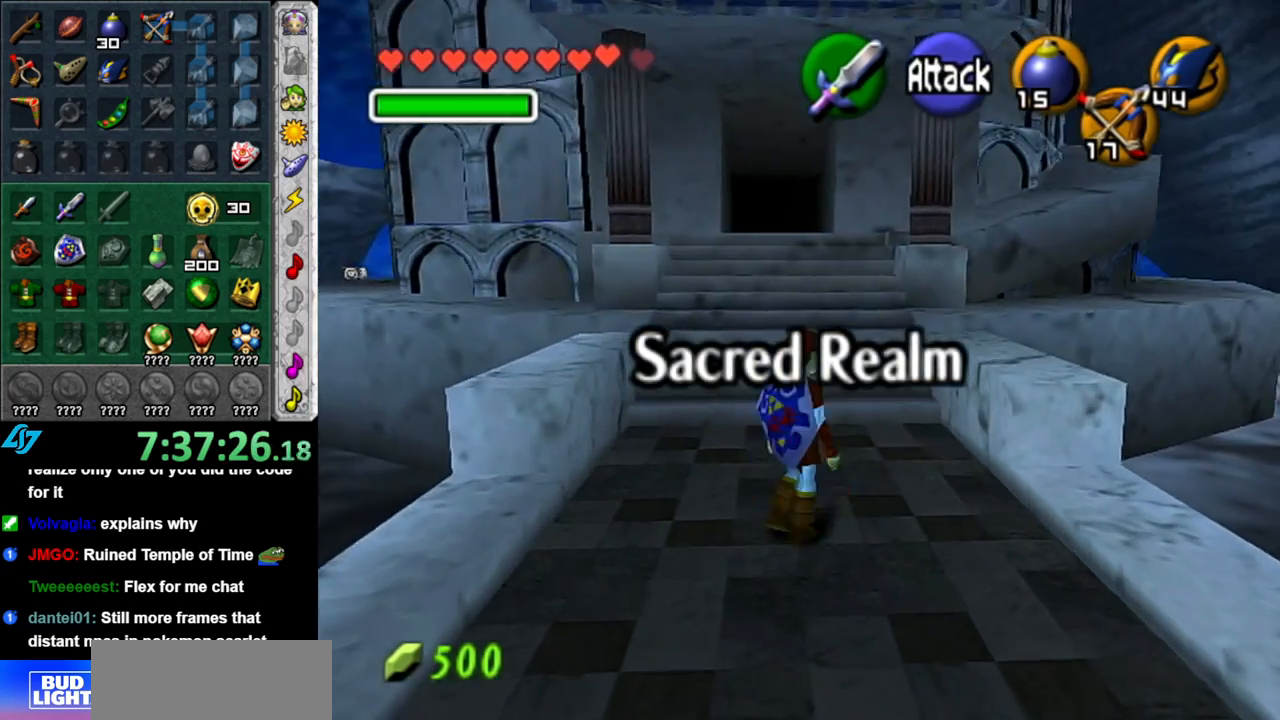
{"buttons": [], "left_stick": "up-right", "right_stick": "center", "events": [[233, "left_stick", "up-right"]]}